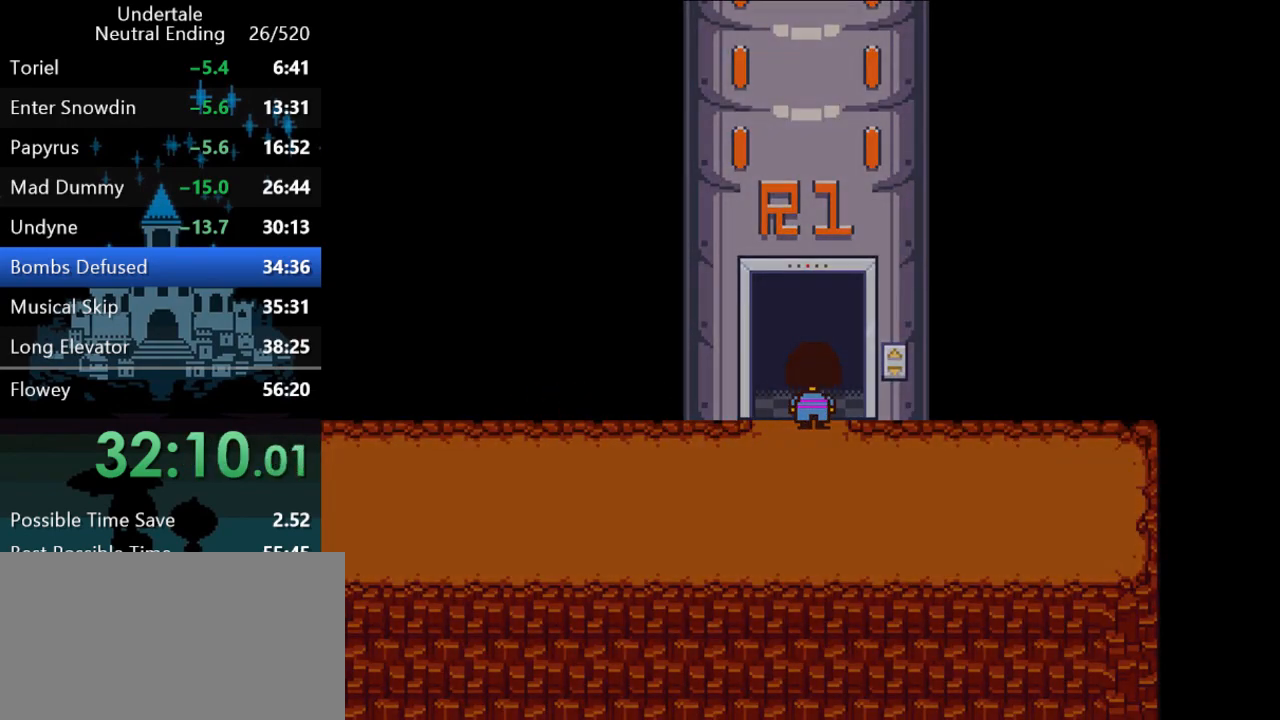
Gameplay with keyboard; each line is a JSON object with the keys held at the frame after it. "events" lists presses ("down") and releases ("up") of "c", "ctrl", "down", "left", "return", "right", "shift", "up", "x" and "z" between this image and that frame as [ms after this image, input, new state], when the widget could be followed in between. No other keys are recorded. Mouse input is not recorded.
{"keys": ["return", "shift", "up", "x"], "events": [[300, "return", "down"], [300, "shift", "down"], [333, "return", "up"], [333, "x", "down"], [333, "z", "down"], [367, "shift", "up"], [367, "x", "up"], [367, "z", "up"], [400, "return", "down"], [400, "shift", "down"], [433, "return", "up"], [433, "x", "down"], [433, "z", "down"], [467, "shift", "up"], [467, "x", "up"], [467, "z", "up"], [500, "return", "down"], [500, "shift", "down"], [500, "x", "down"]]}
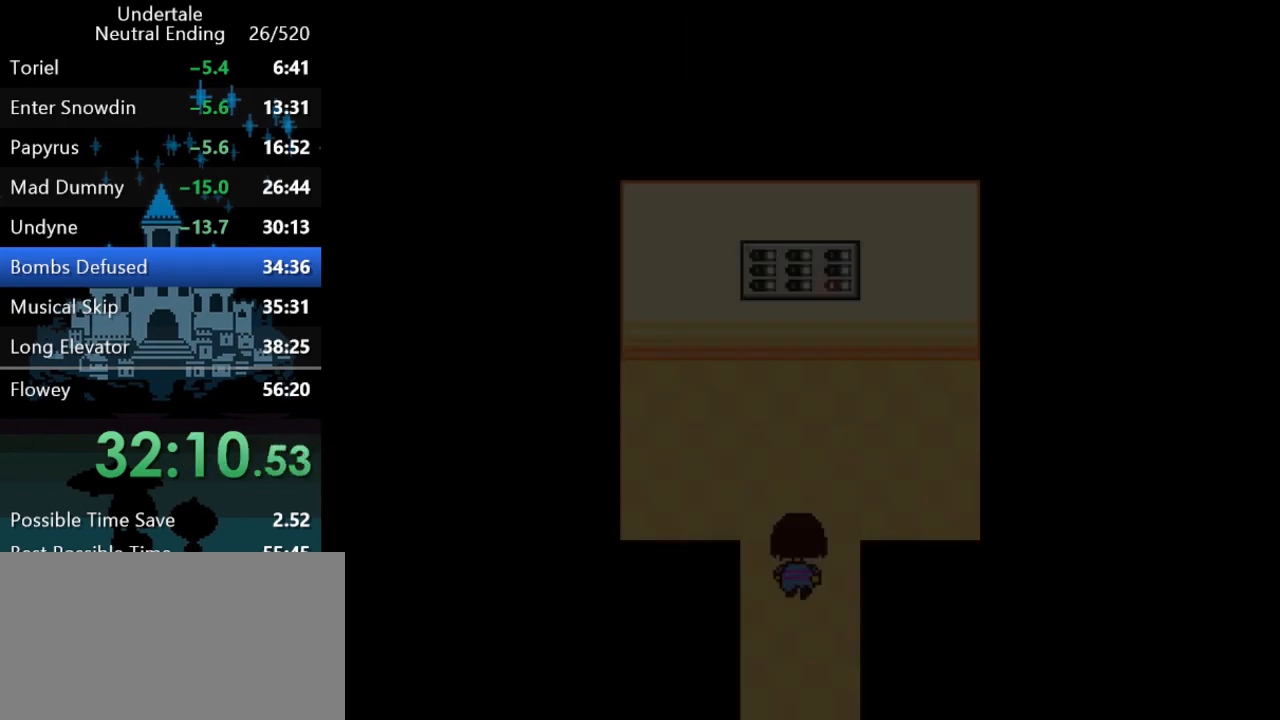
{"keys": ["up"], "events": [[33, "return", "up"], [33, "shift", "up"], [100, "return", "down"], [100, "shift", "down"], [100, "z", "down"], [133, "return", "up"], [133, "x", "up"], [133, "z", "up"], [167, "return", "down"], [200, "return", "up"], [200, "x", "down"], [200, "z", "down"], [233, "shift", "up"], [233, "x", "up"], [233, "z", "up"], [267, "return", "down"], [267, "shift", "down"], [267, "x", "down"], [267, "z", "down"], [300, "return", "up"], [300, "x", "up"], [333, "shift", "up"], [333, "z", "up"], [367, "return", "down"], [367, "shift", "down"], [367, "x", "down"], [367, "z", "down"], [400, "return", "up"], [400, "x", "up"], [400, "z", "up"], [433, "shift", "up"], [467, "return", "down"], [467, "shift", "down"], [467, "x", "down"], [467, "z", "down"], [500, "return", "up"], [500, "shift", "up"], [500, "x", "up"], [500, "z", "up"]]}
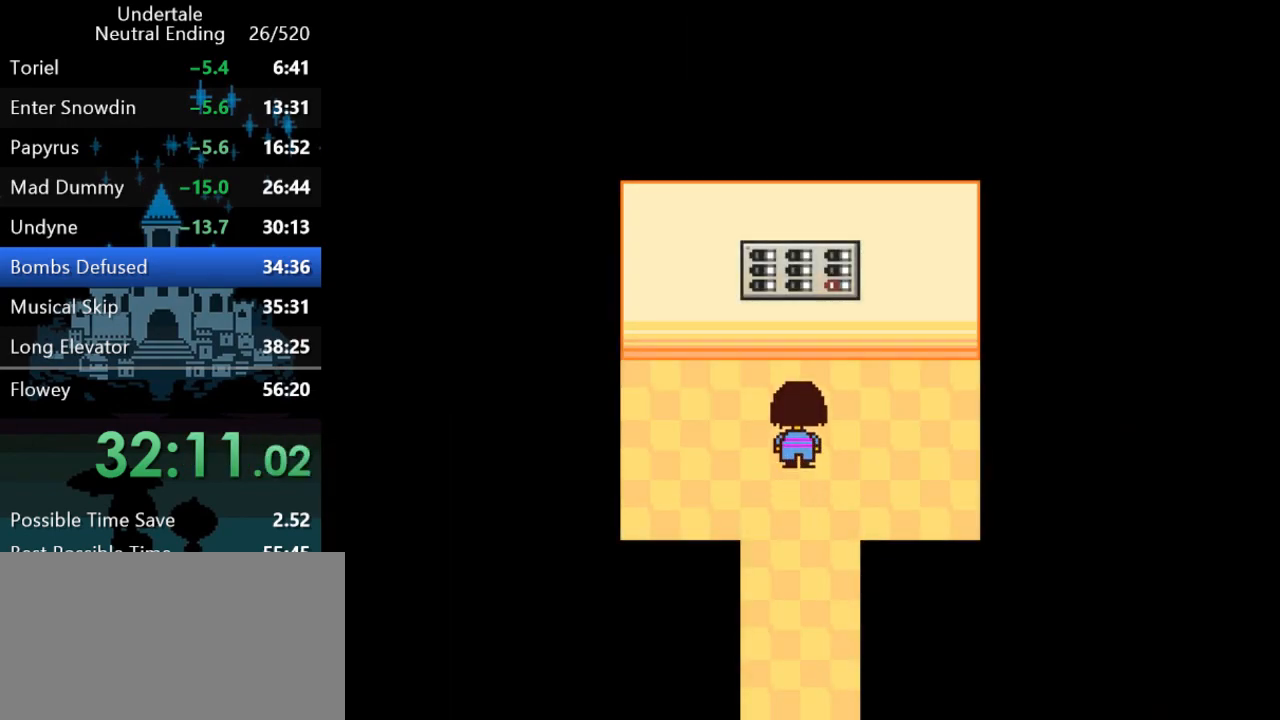
{"keys": ["return", "shift"], "events": [[67, "return", "down"], [67, "shift", "down"], [67, "x", "down"], [67, "z", "down"], [117, "return", "up"], [117, "shift", "up"], [117, "x", "up"], [117, "z", "up"], [150, "shift", "down"], [150, "x", "down"], [150, "z", "down"], [183, "return", "down"], [183, "x", "up"], [183, "z", "up"], [217, "return", "up"], [217, "shift", "up"], [250, "x", "down"], [250, "z", "down"], [283, "return", "down"], [283, "shift", "down"], [283, "x", "up"], [283, "z", "up"], [317, "return", "up"], [317, "shift", "up"], [317, "up", "up"], [350, "shift", "down"], [350, "x", "down"], [350, "z", "down"], [383, "return", "down"], [383, "x", "up"], [383, "z", "up"], [417, "return", "up"], [417, "shift", "up"], [417, "x", "down"], [417, "z", "down"], [450, "shift", "down"], [450, "x", "up"], [450, "z", "up"], [483, "return", "down"]]}
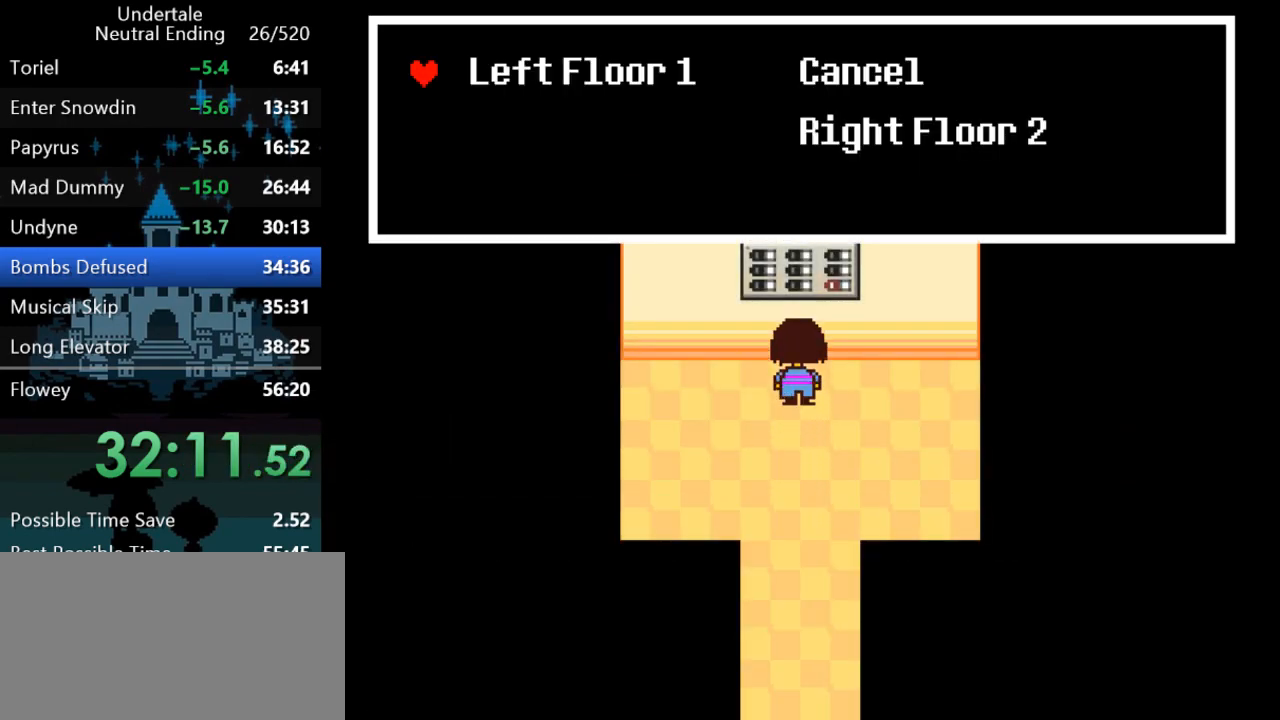
{"keys": [], "events": [[17, "return", "up"], [17, "shift", "up"], [17, "x", "down"], [17, "z", "down"], [50, "return", "down"], [50, "shift", "down"], [50, "x", "up"], [50, "z", "up"], [117, "return", "up"], [117, "shift", "up"]]}
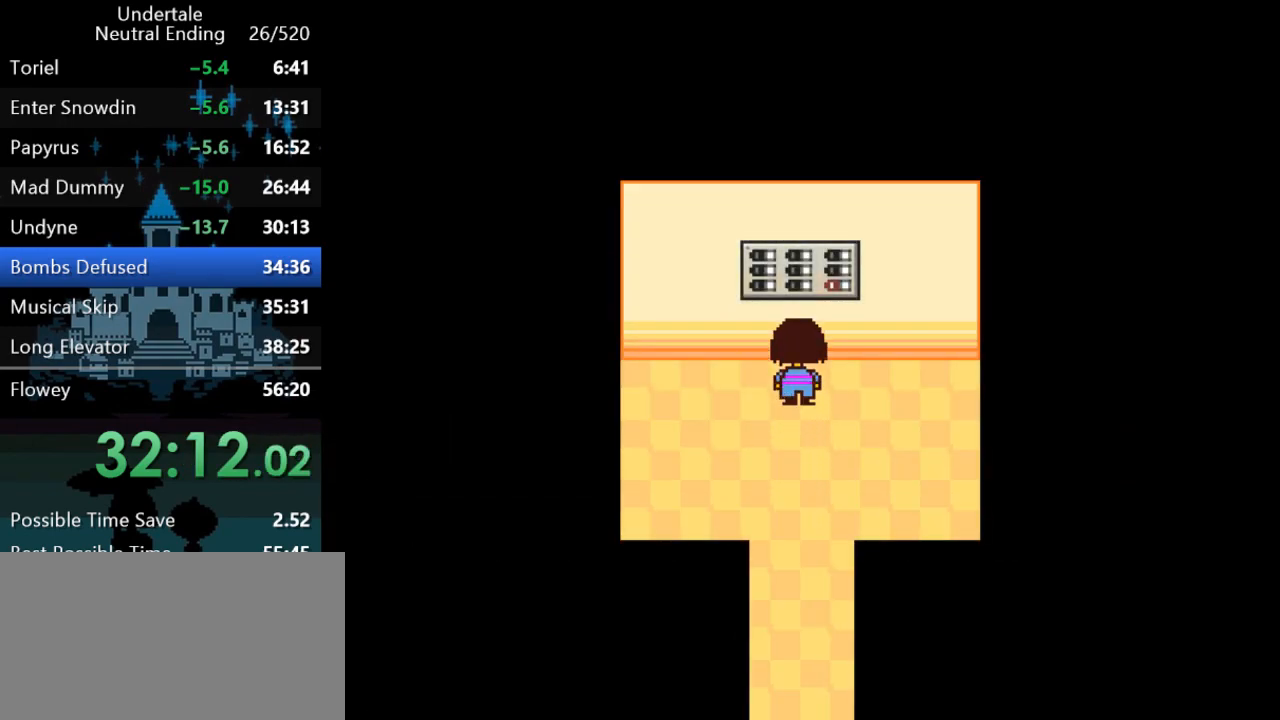
{"keys": [], "events": []}
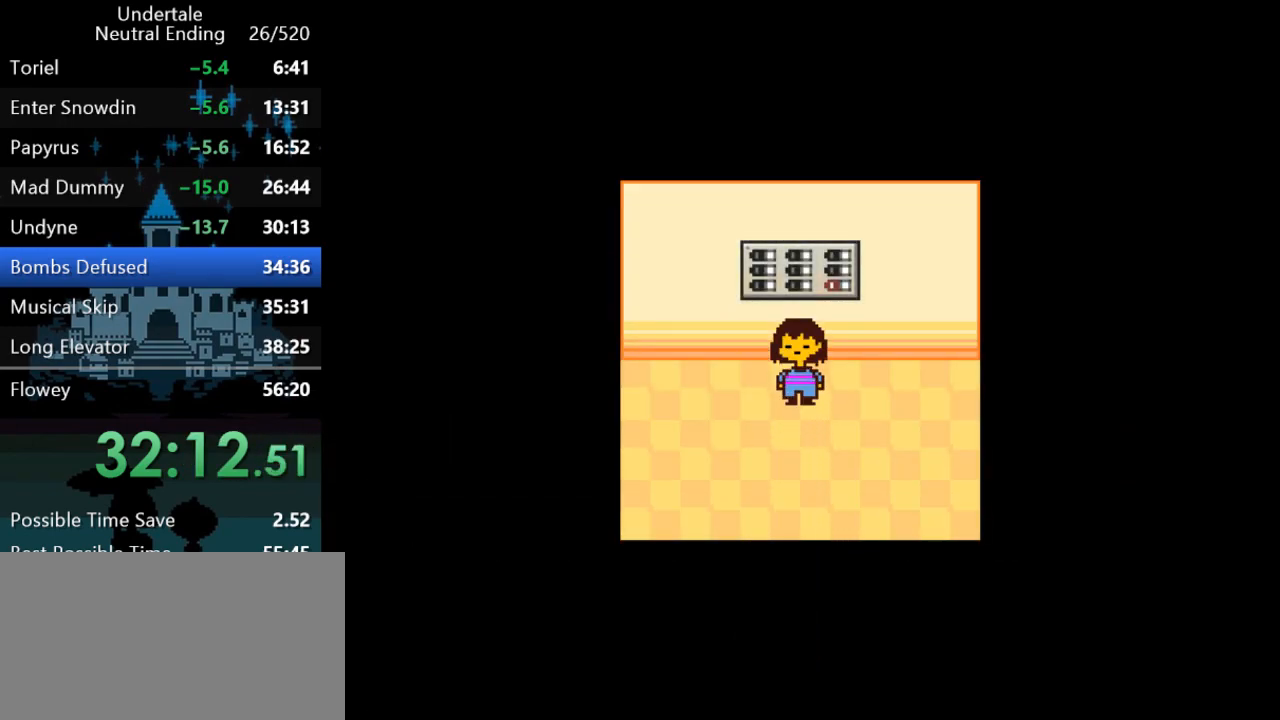
{"keys": [], "events": []}
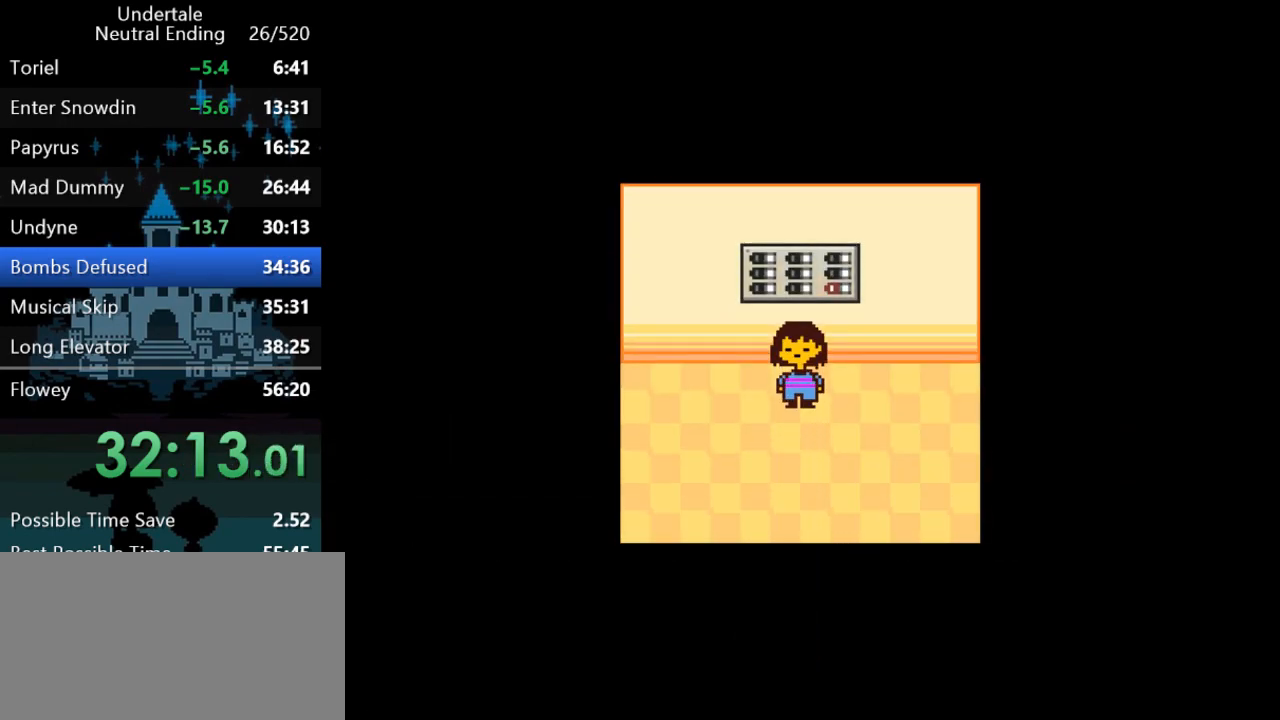
{"keys": [], "events": []}
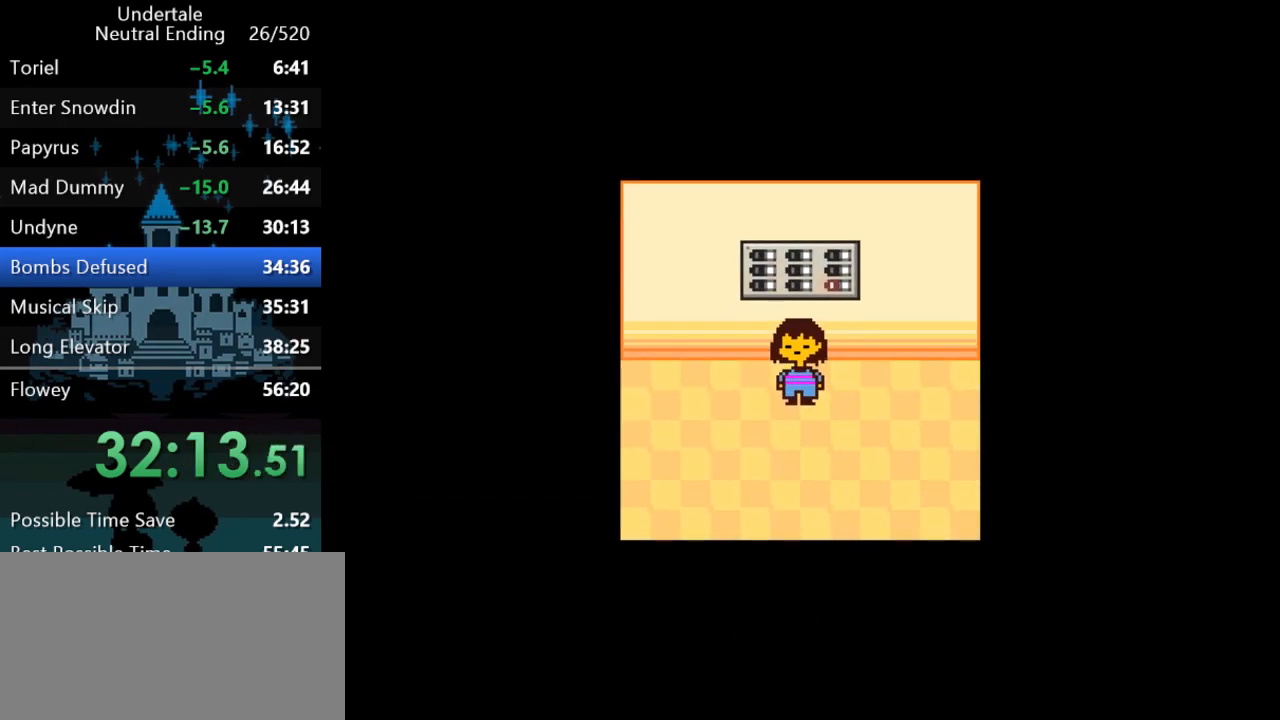
{"keys": [], "events": []}
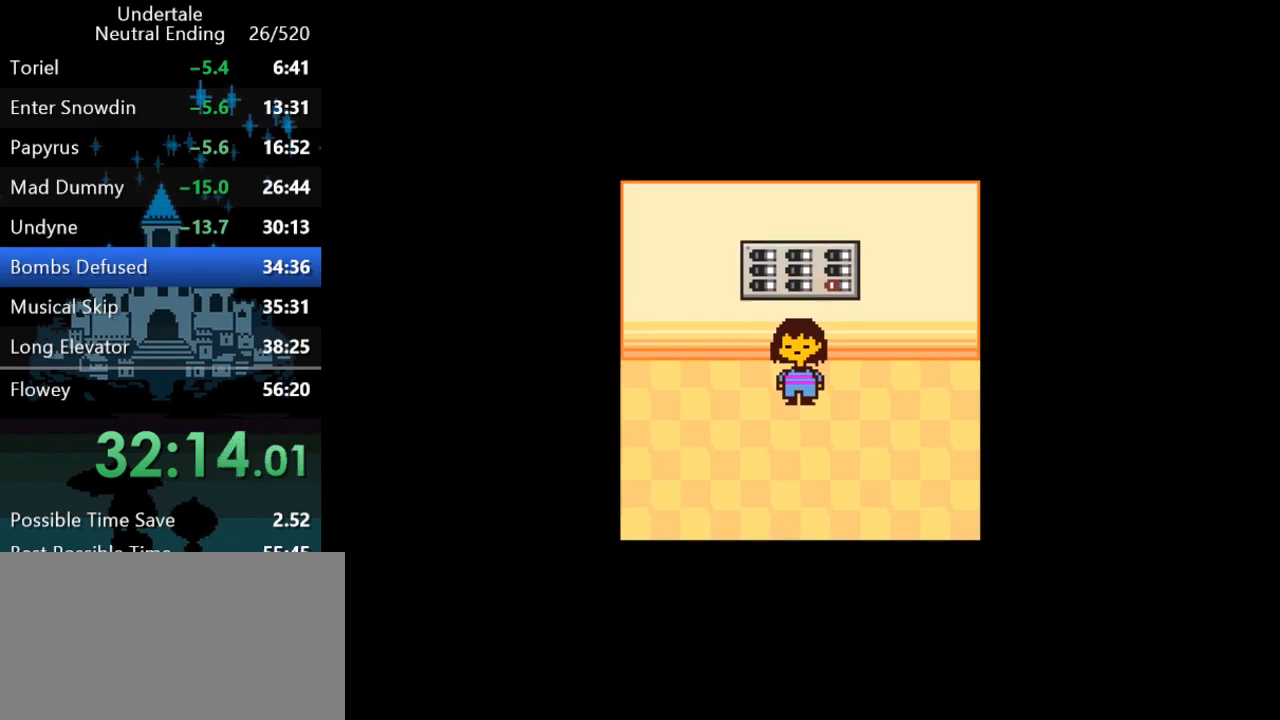
{"keys": [], "events": []}
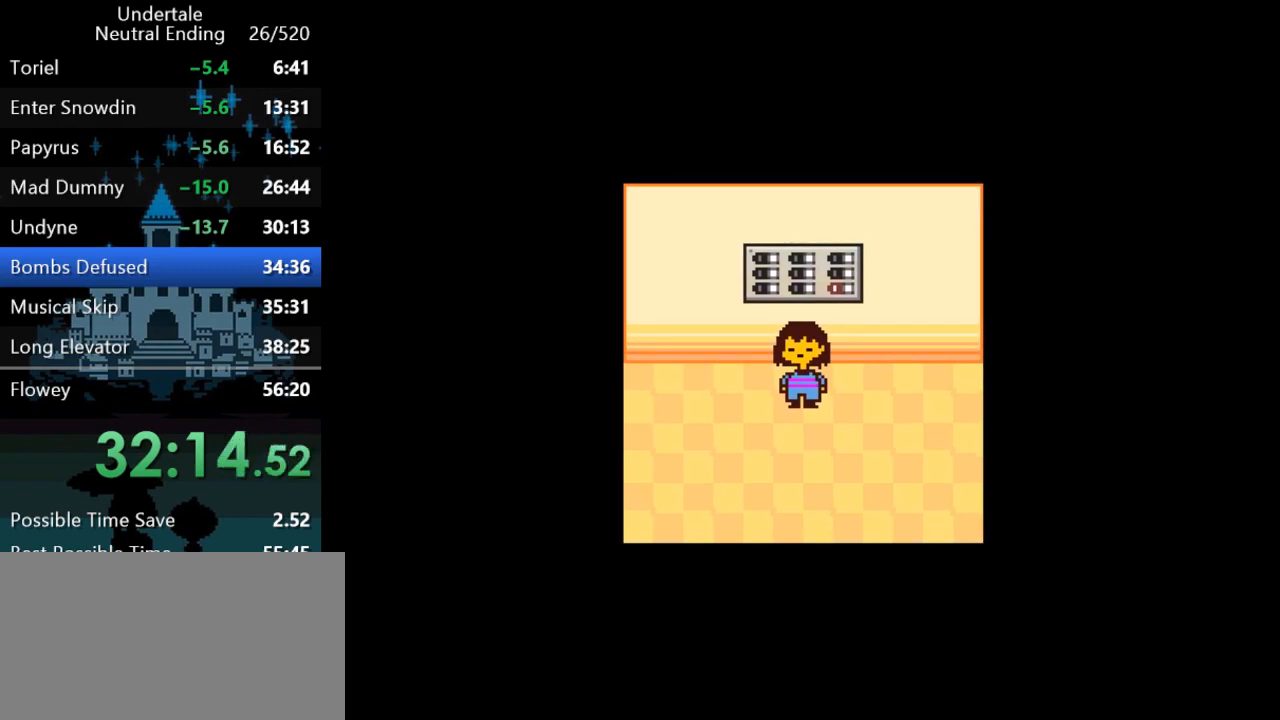
{"keys": [], "events": []}
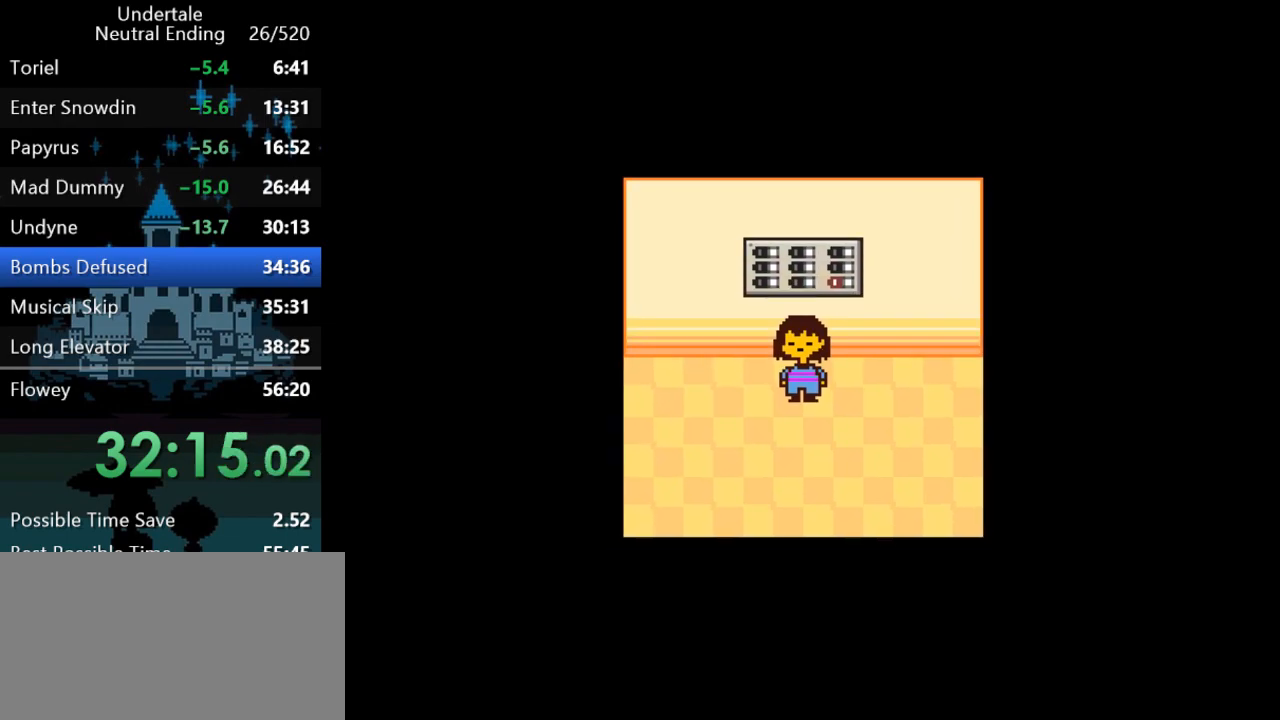
{"keys": [], "events": []}
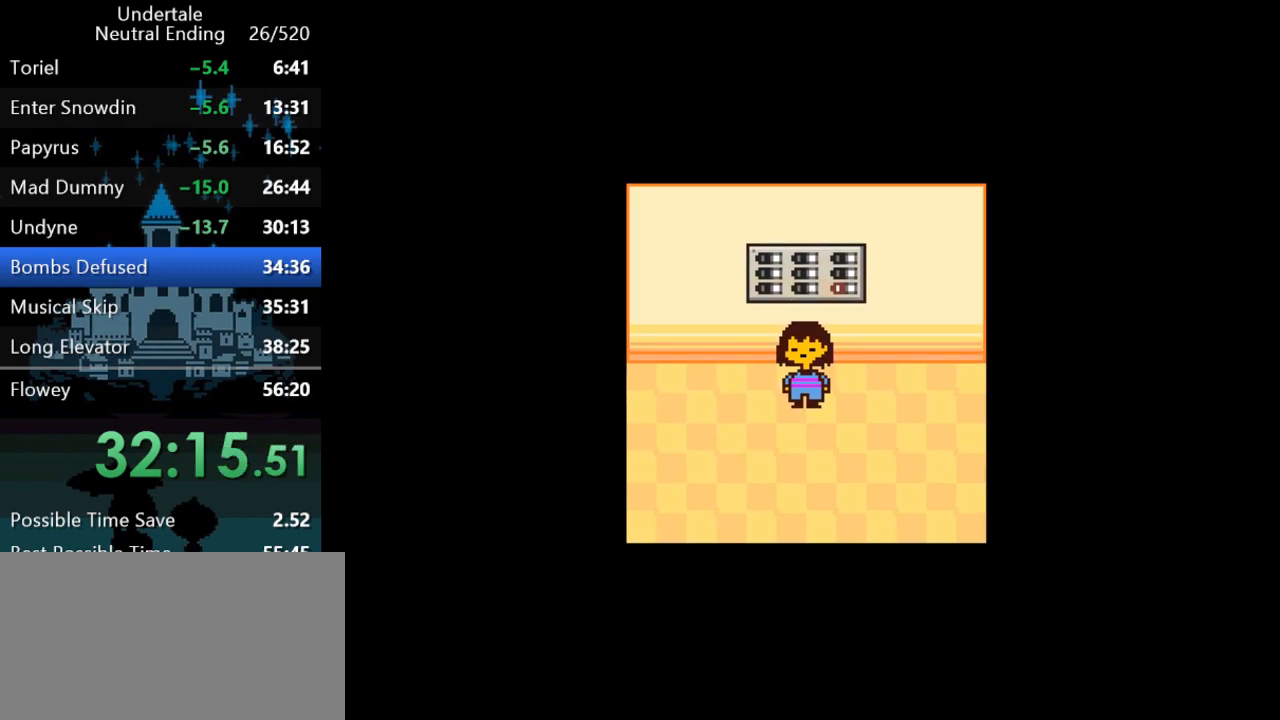
{"keys": ["down"], "events": [[17, "down", "down"]]}
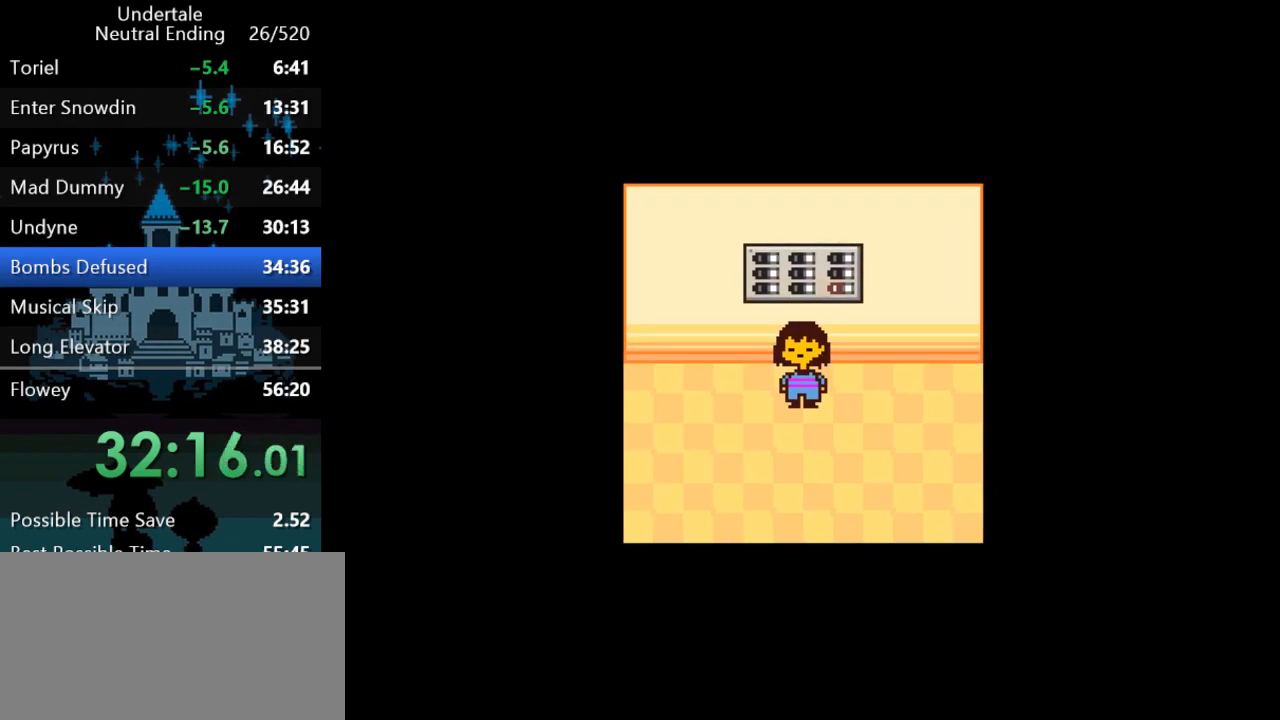
{"keys": ["down"], "events": []}
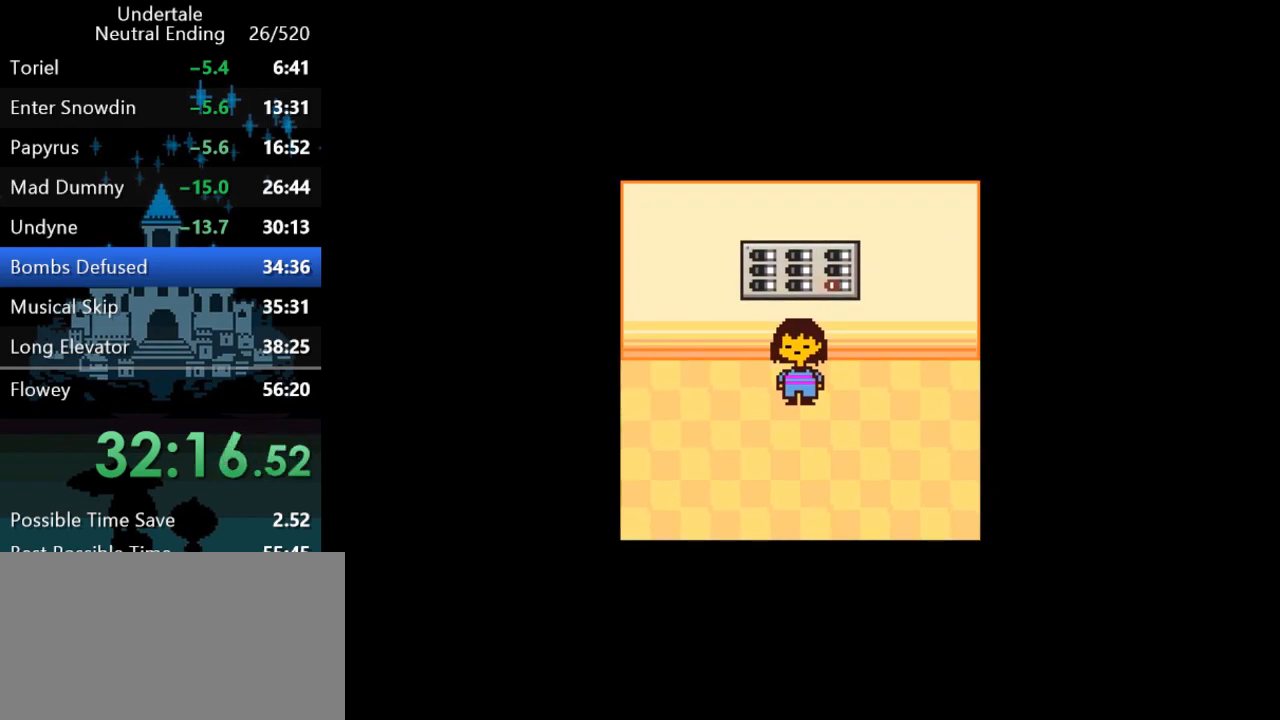
{"keys": ["down"], "events": []}
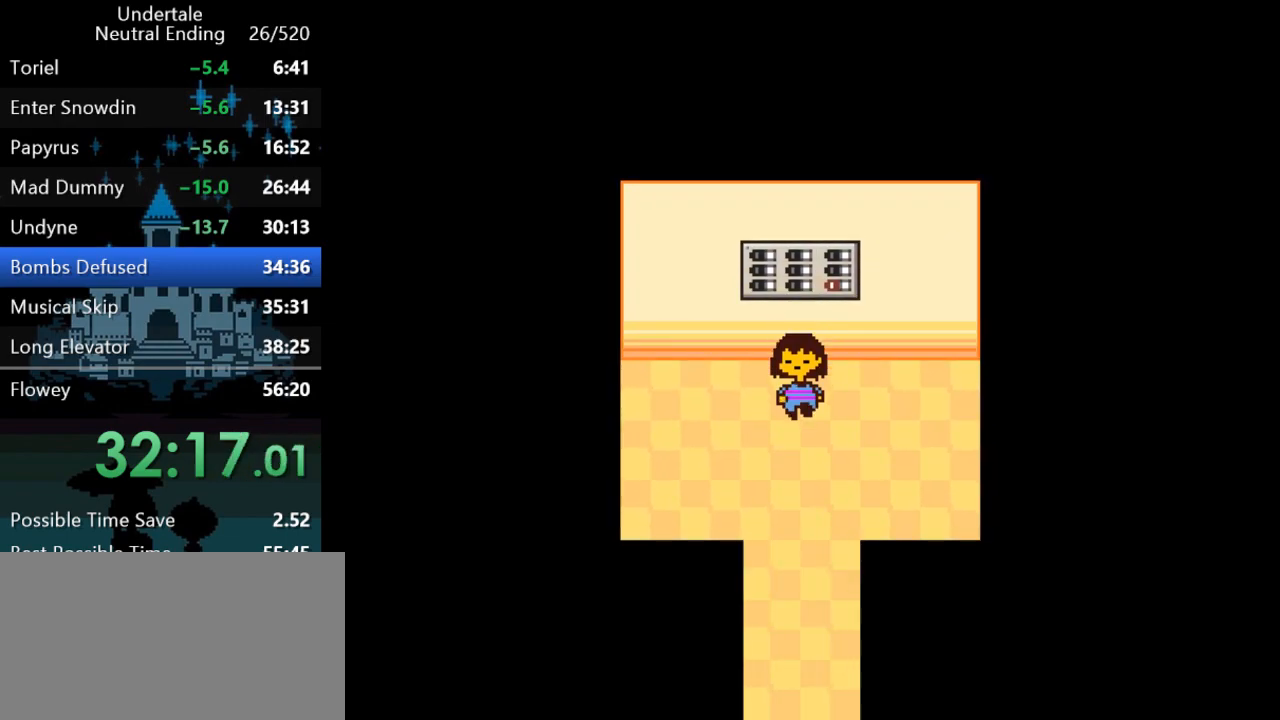
{"keys": ["down"], "events": []}
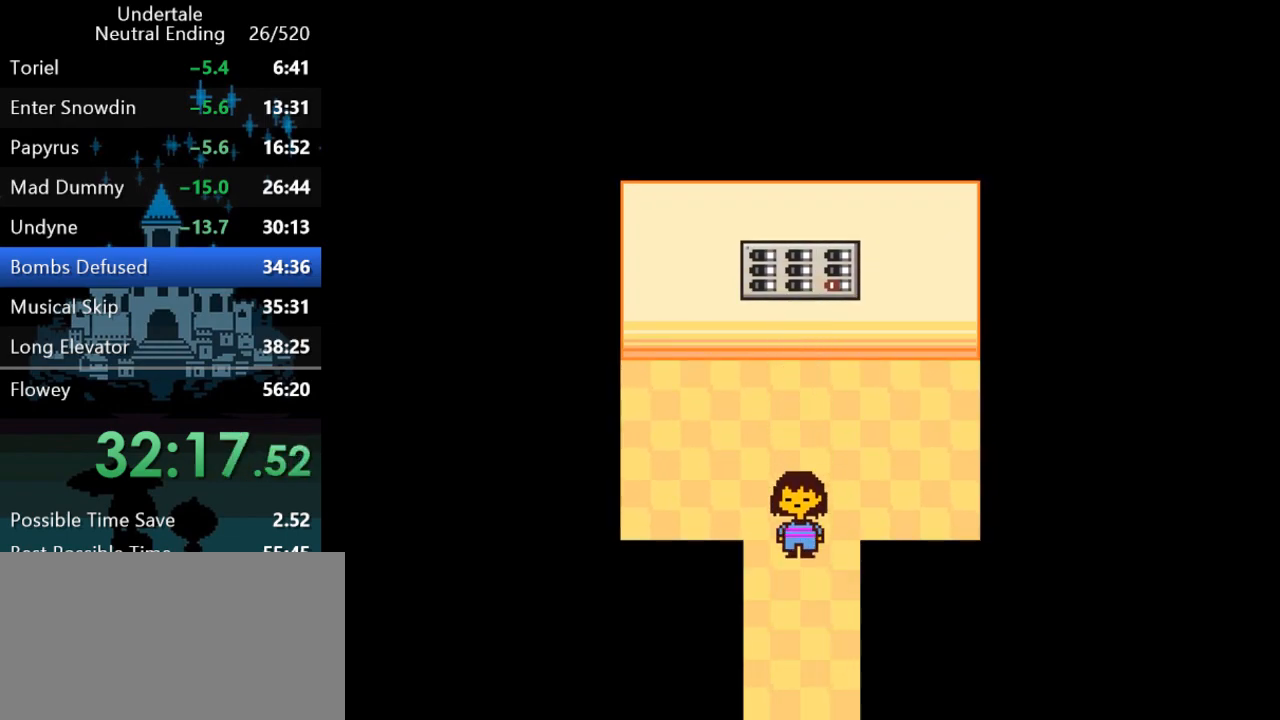
{"keys": ["down", "right"], "events": [[433, "right", "down"]]}
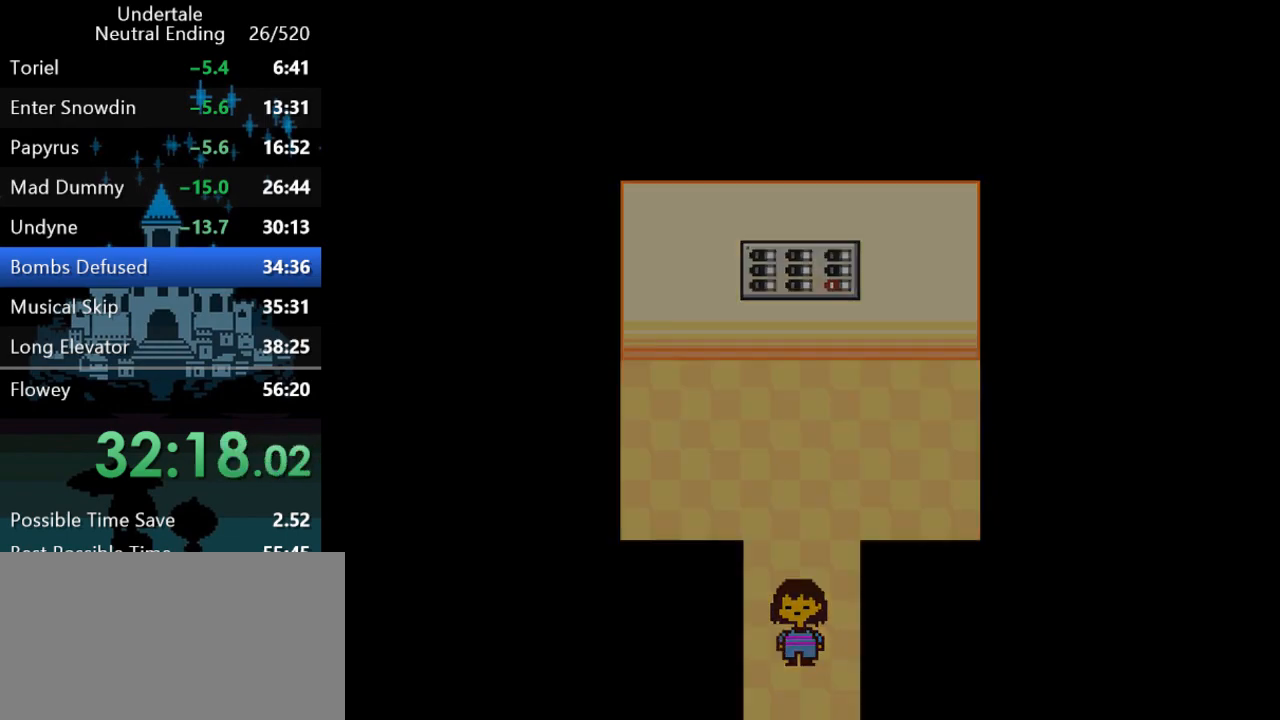
{"keys": ["down", "right"], "events": []}
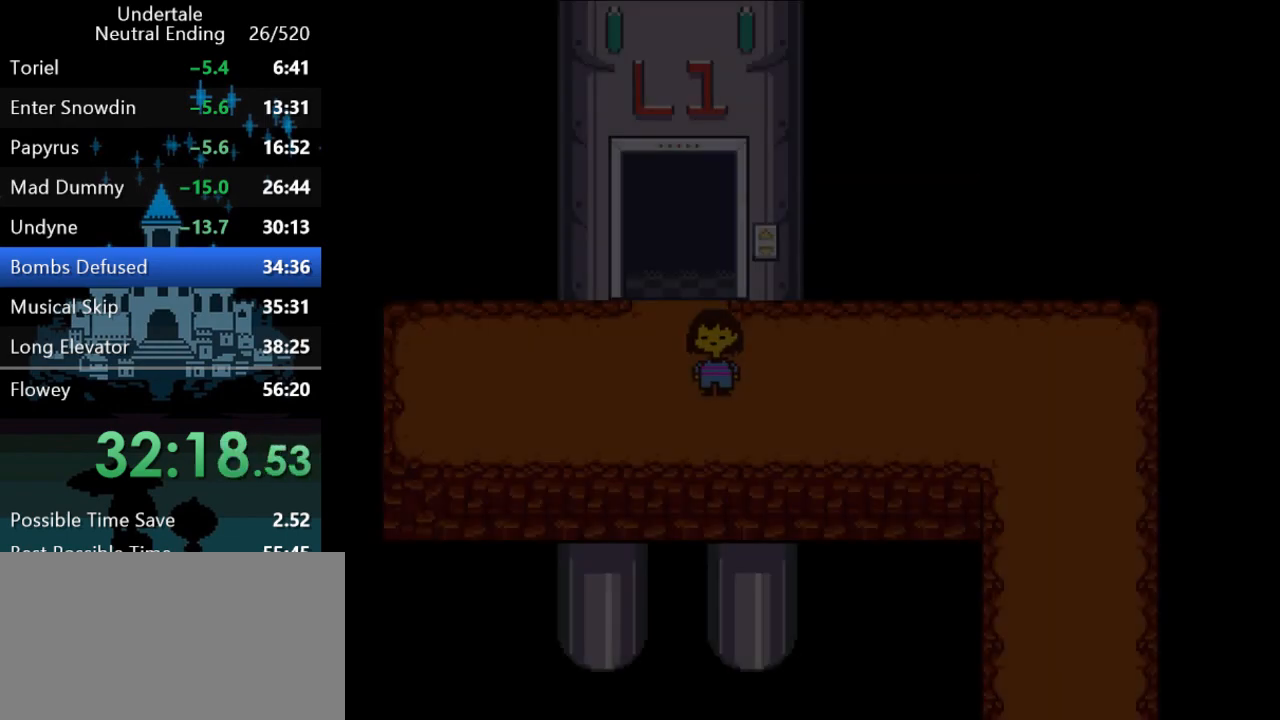
{"keys": ["down", "right"], "events": []}
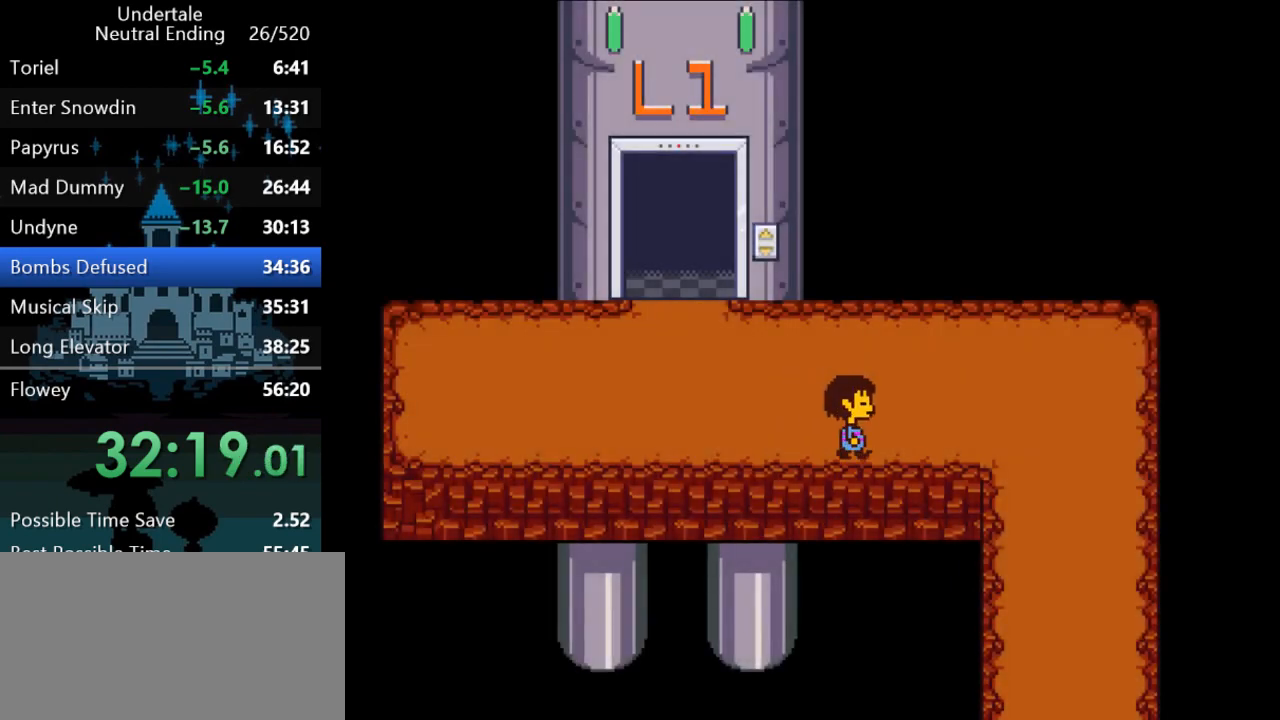
{"keys": ["down", "right"], "events": []}
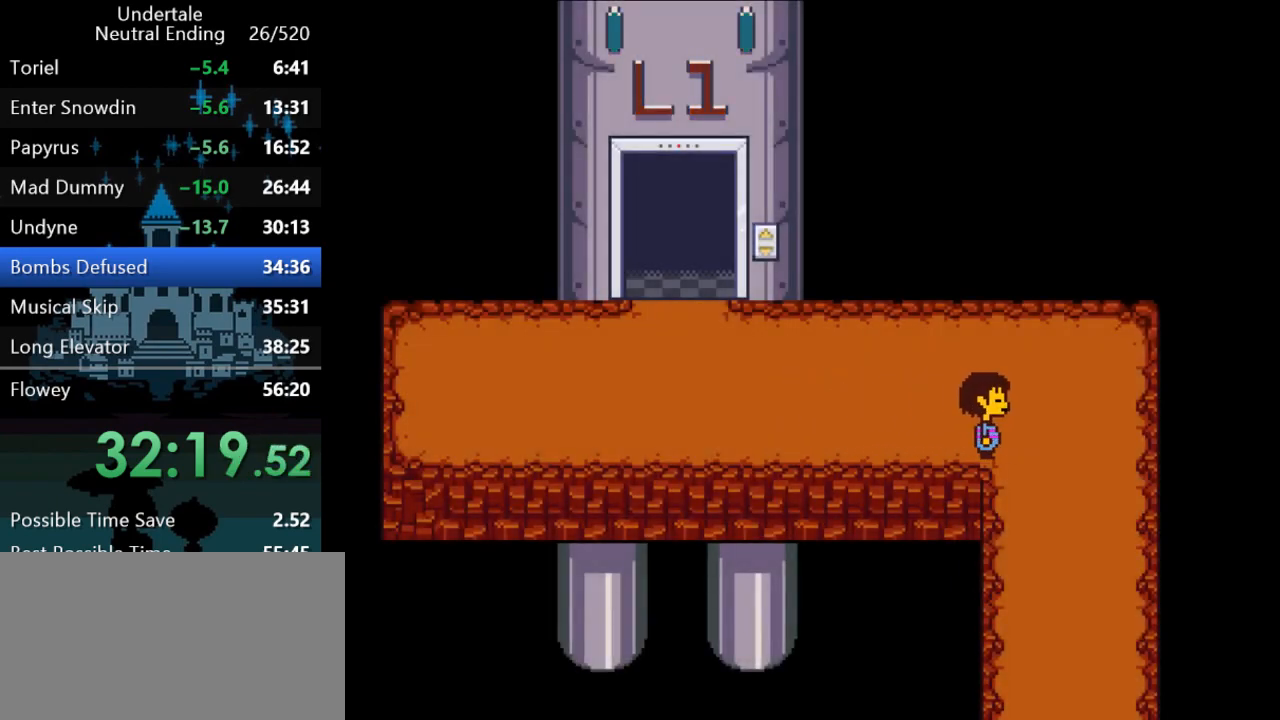
{"keys": ["down"], "events": [[83, "right", "up"]]}
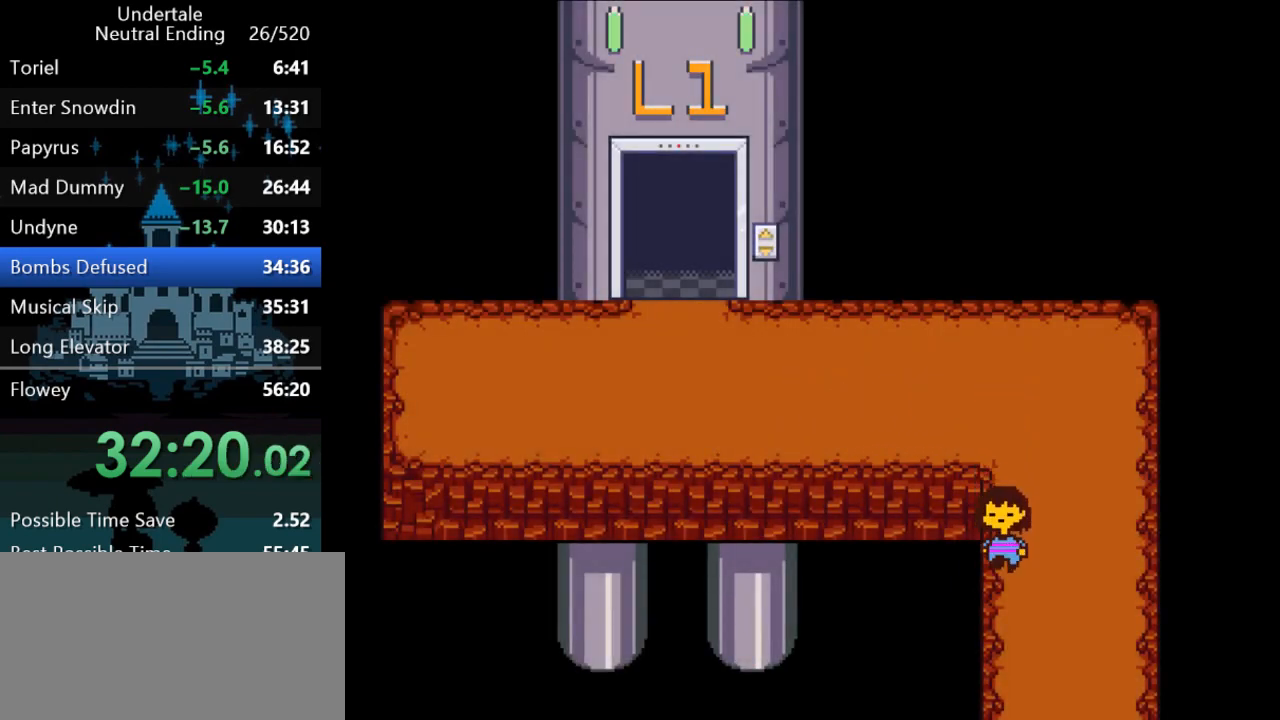
{"keys": ["down"], "events": []}
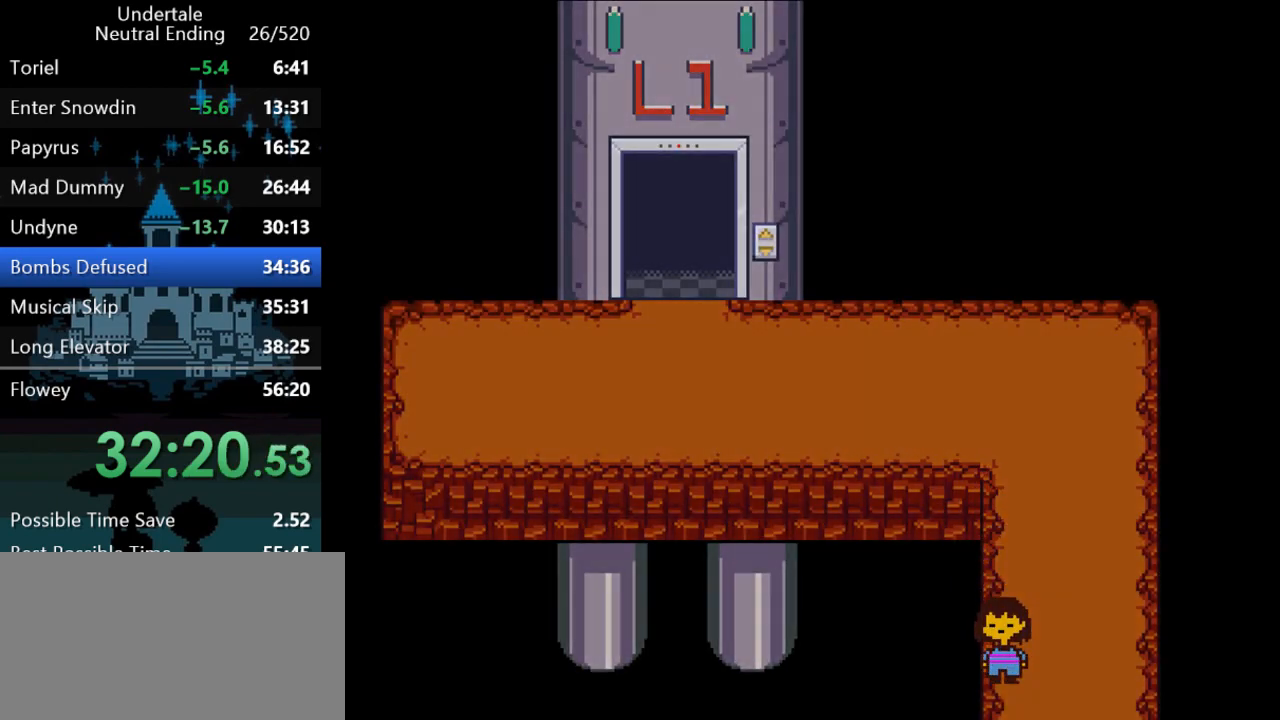
{"keys": ["down", "left"], "events": [[317, "left", "down"]]}
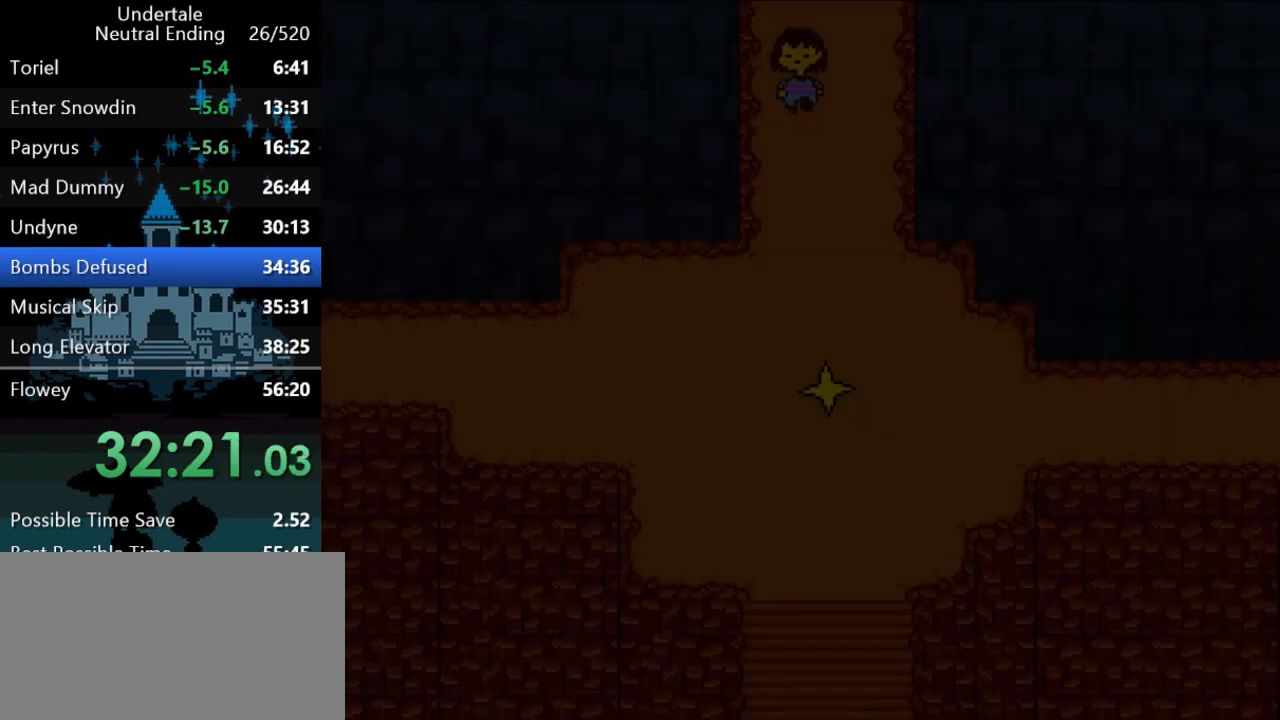
{"keys": ["down", "left"], "events": []}
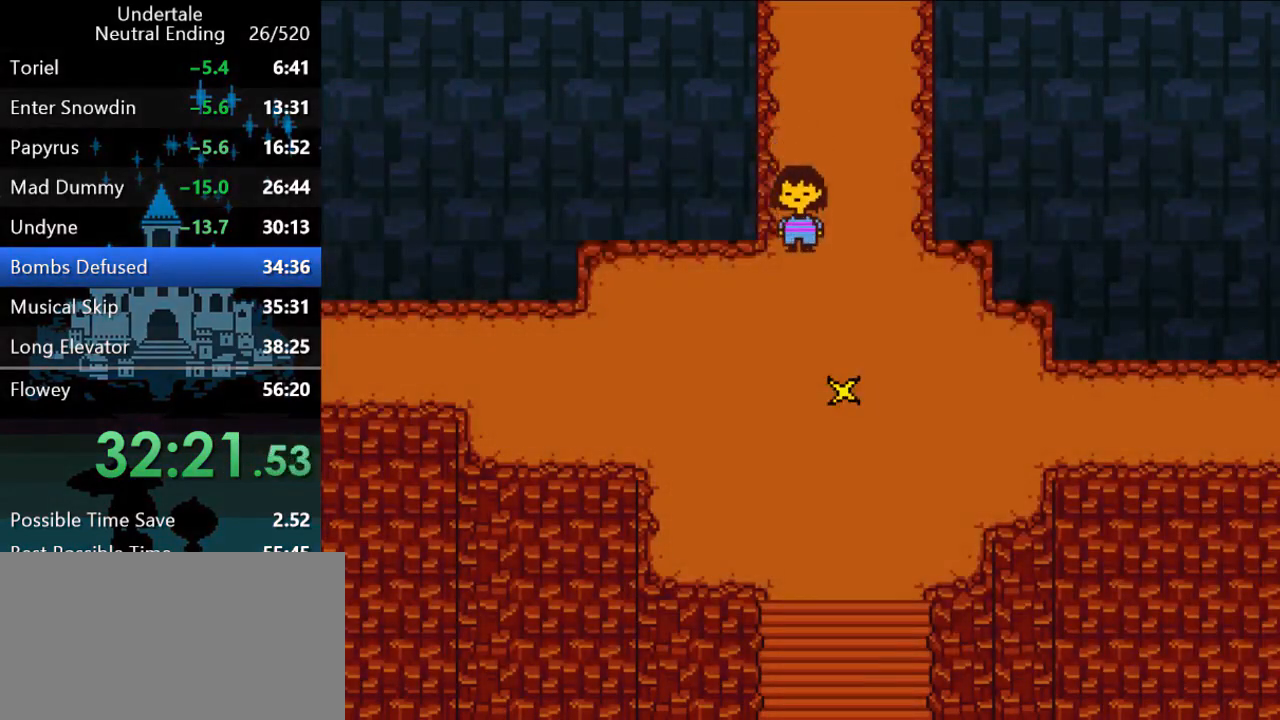
{"keys": ["left"], "events": [[400, "down", "up"]]}
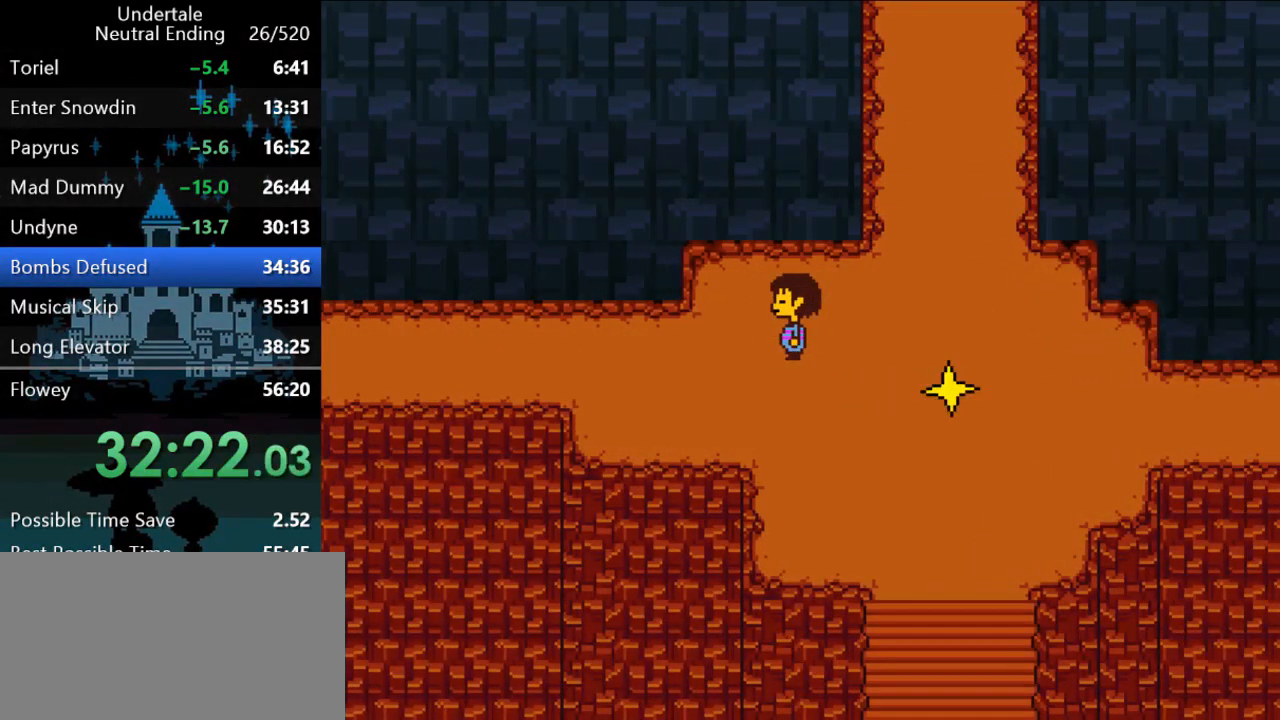
{"keys": ["left"], "events": []}
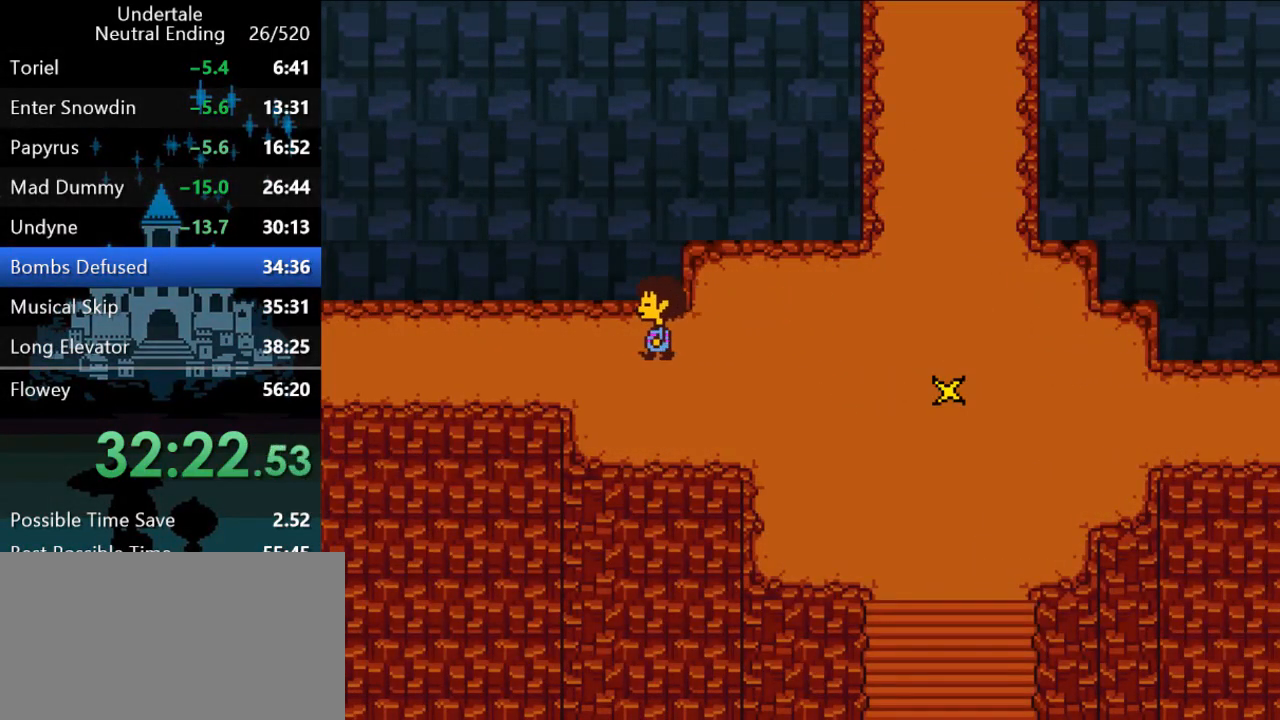
{"keys": ["left"], "events": []}
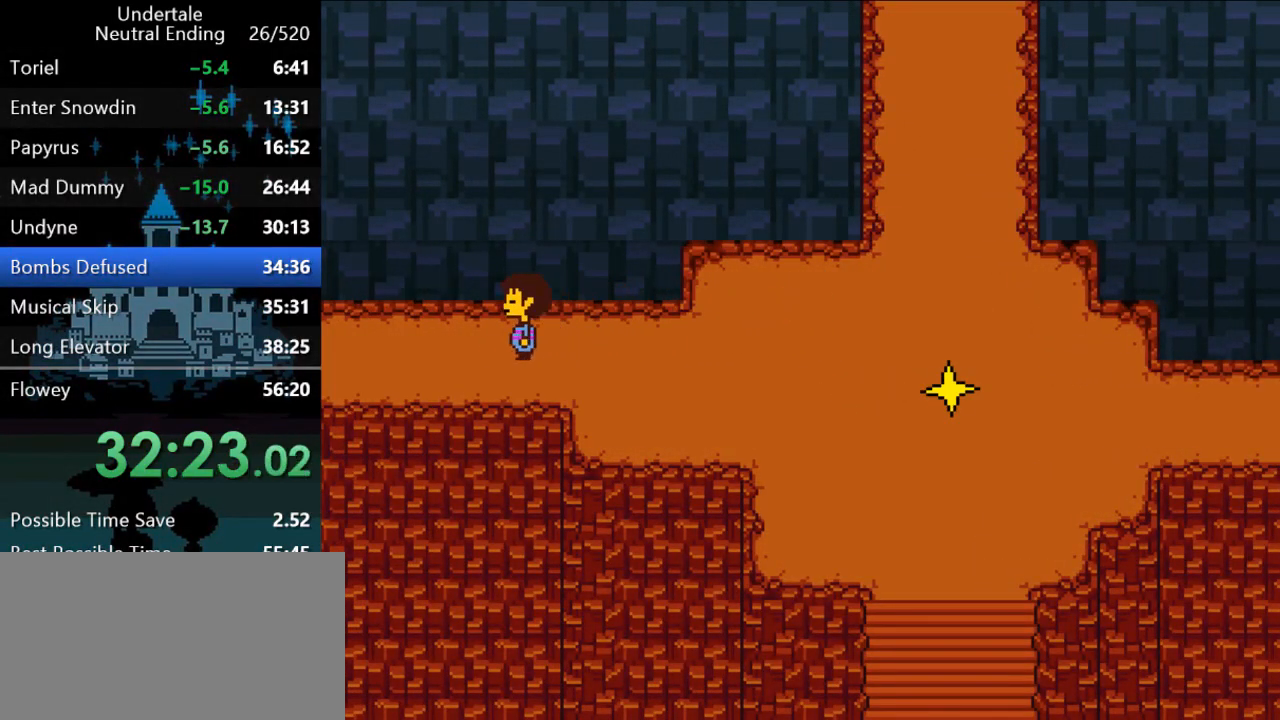
{"keys": ["left"], "events": []}
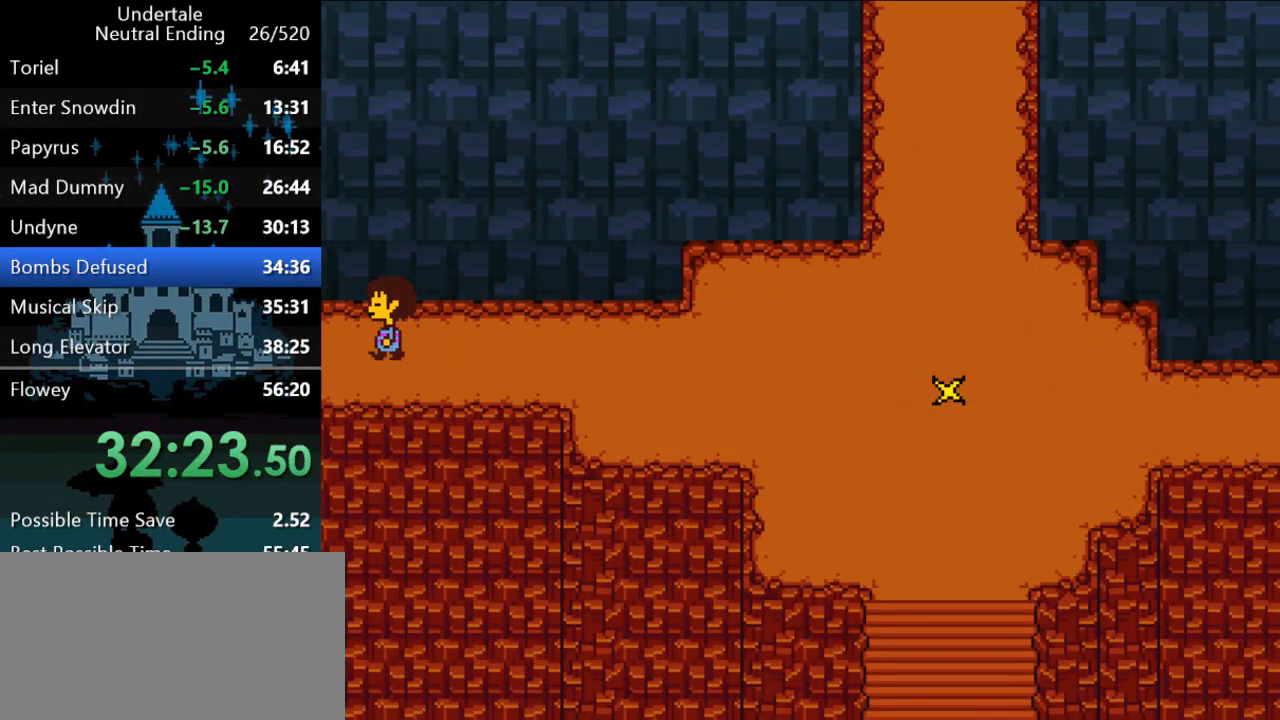
{"keys": ["left"], "events": []}
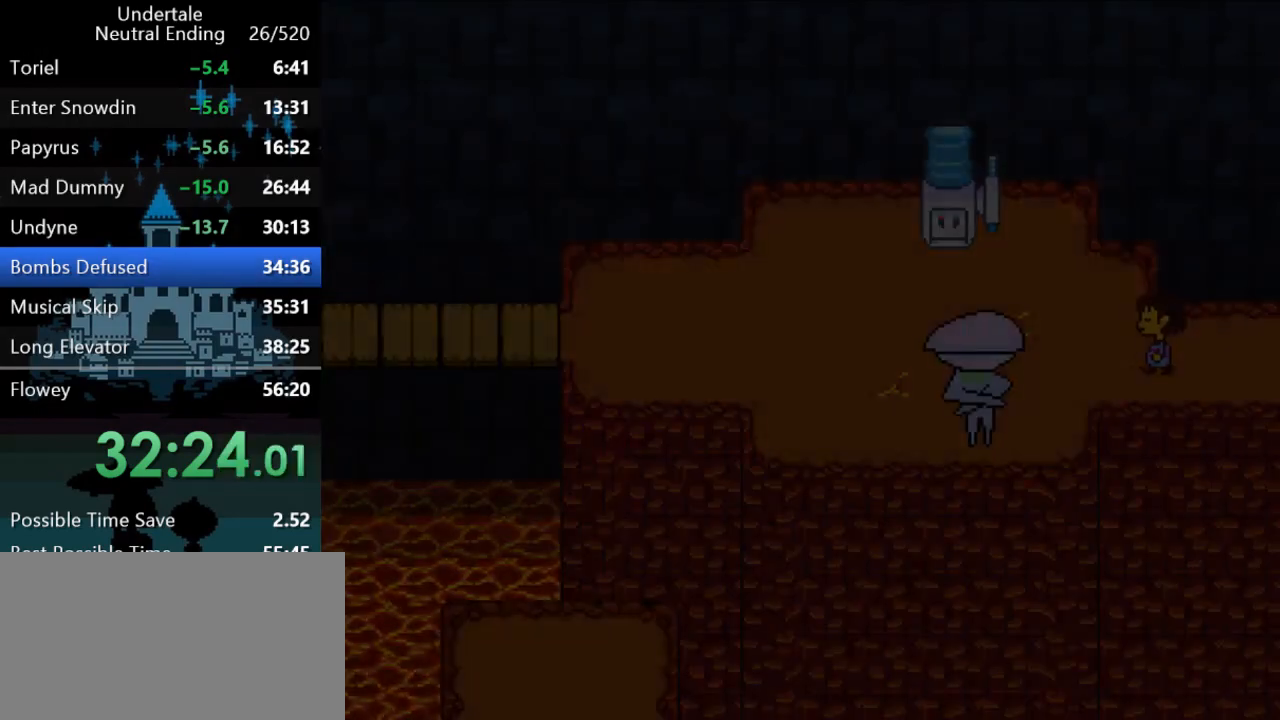
{"keys": ["left"], "events": [[67, "up", "down"], [133, "up", "up"], [233, "up", "down"], [300, "up", "up"]]}
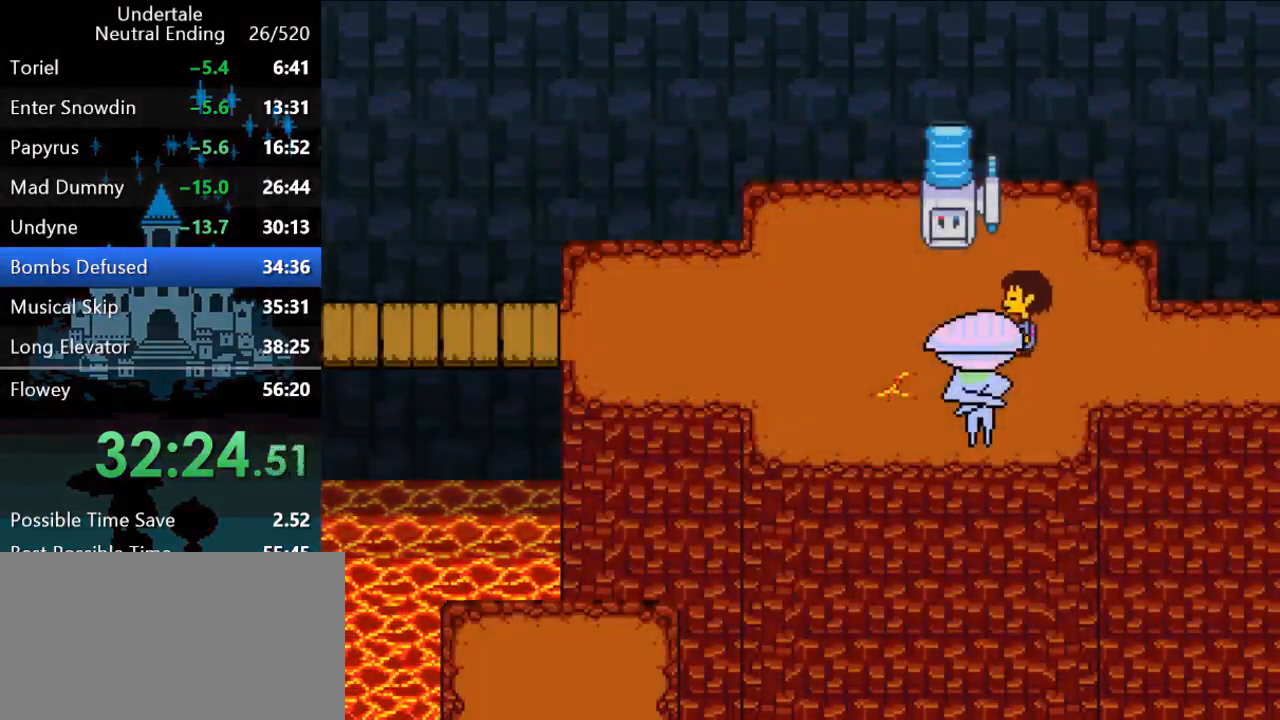
{"keys": ["left"], "events": [[183, "up", "down"], [217, "up", "up"]]}